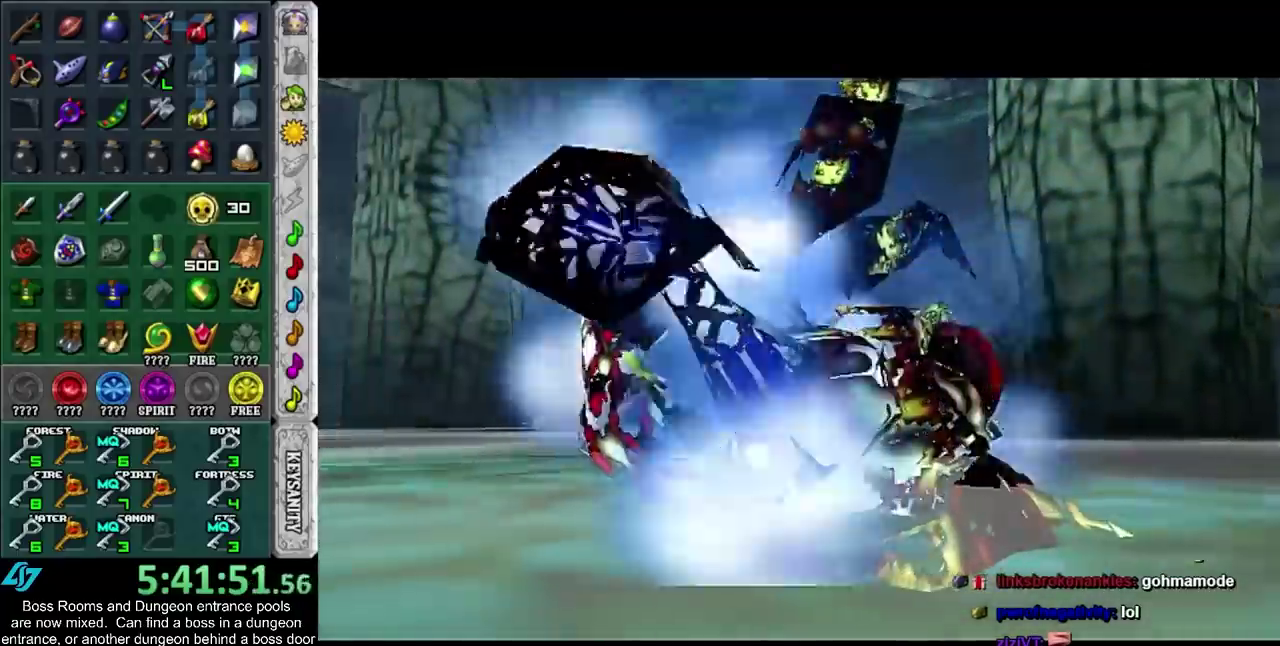
Gameplay with a controller (PlayStation layout); each line is a JSON object with the inputs held at the frame after it. "events" lists button and stick changes between this image and that frame as [ms after this image, input, new state], when the widget could be followed in between. Not read: L2 L3 R1 R3.
{"buttons": [], "left_stick": "up", "right_stick": "center", "events": [[283, "left_stick", "up"]]}
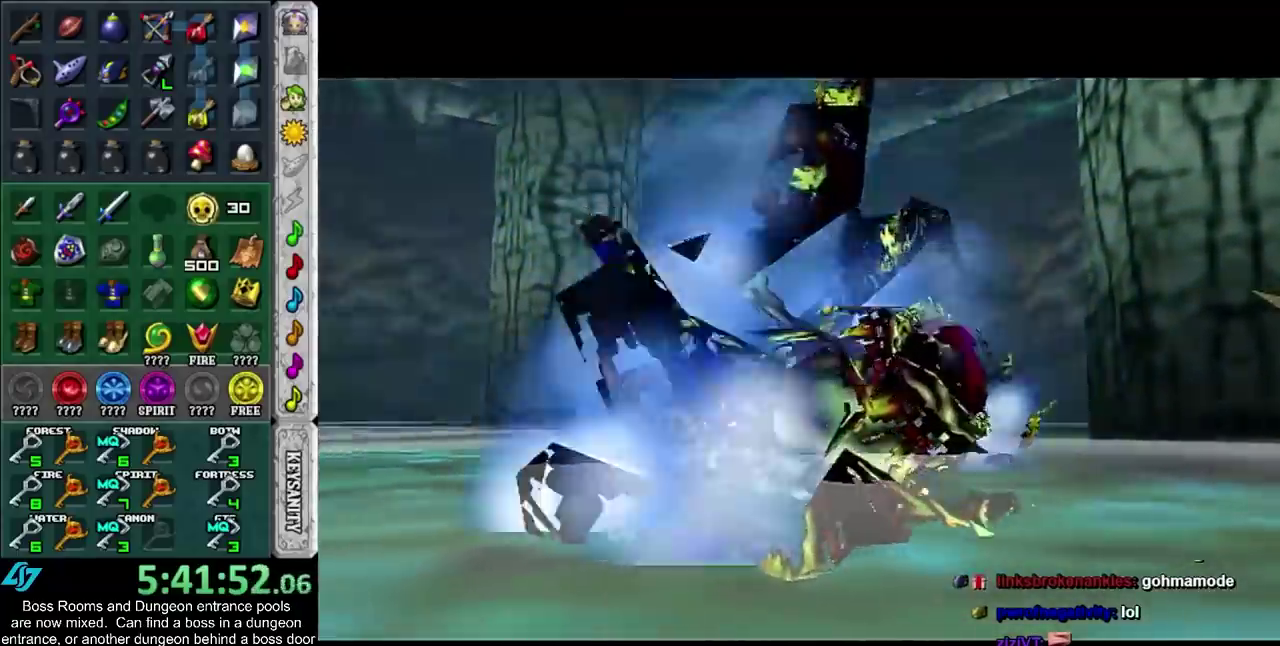
{"buttons": [], "left_stick": "up", "right_stick": "center", "events": []}
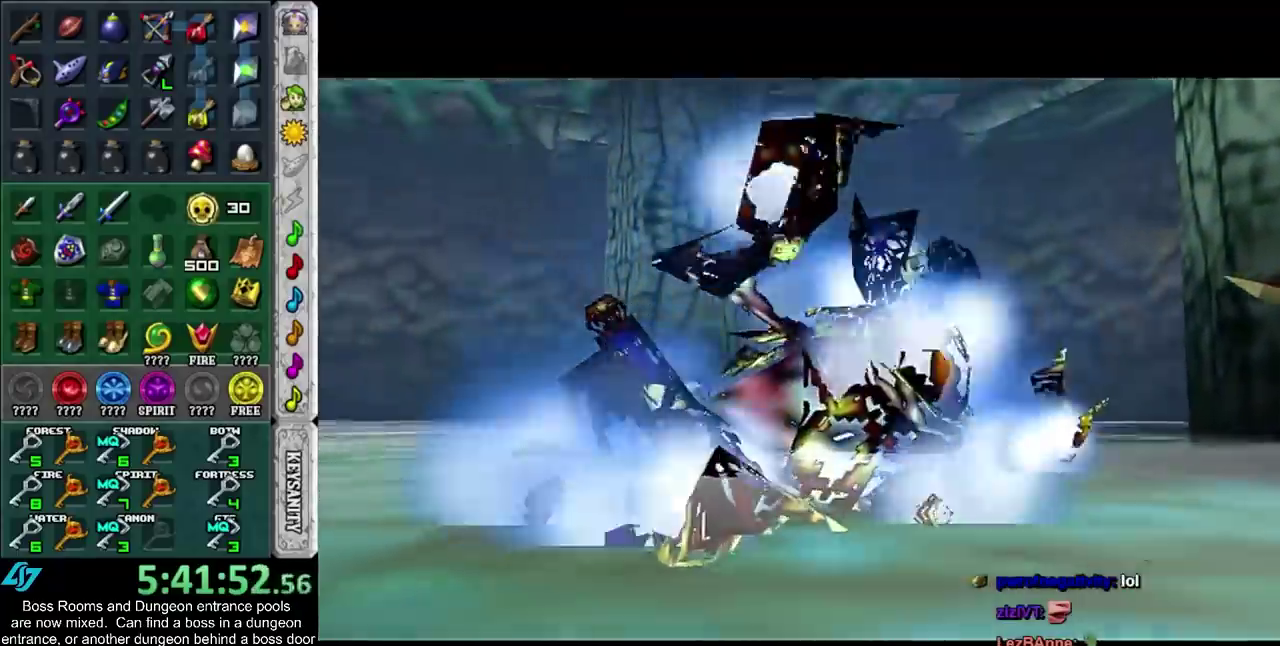
{"buttons": [], "left_stick": "up", "right_stick": "center", "events": []}
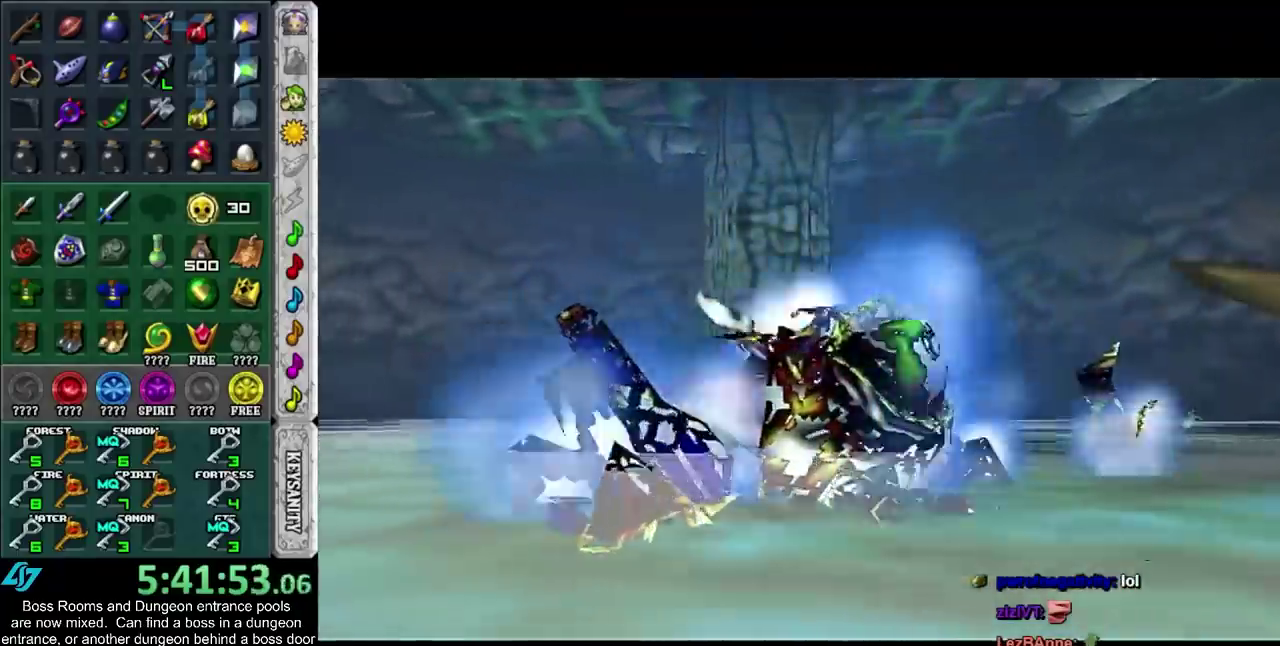
{"buttons": ["CROSS", "SQUARE"], "left_stick": "center", "right_stick": "center"}
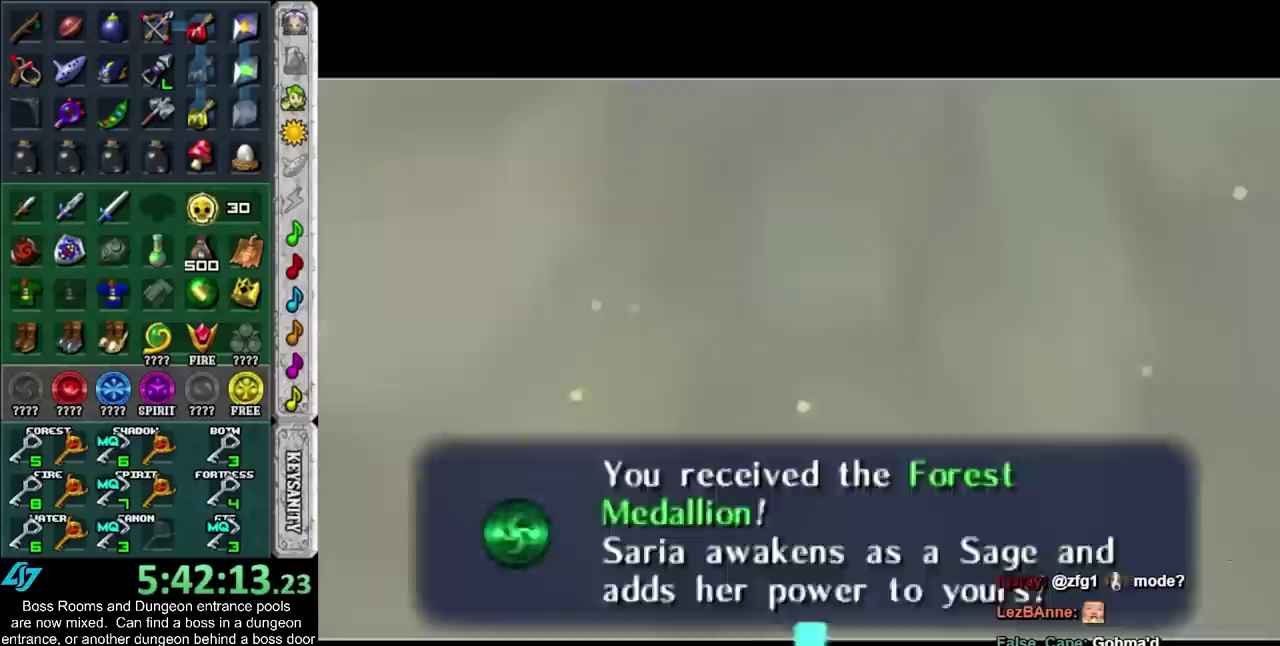
{"buttons": [], "left_stick": "center", "right_stick": "center", "events": [[17, "CROSS", "up"], [17, "SQUARE", "up"]]}